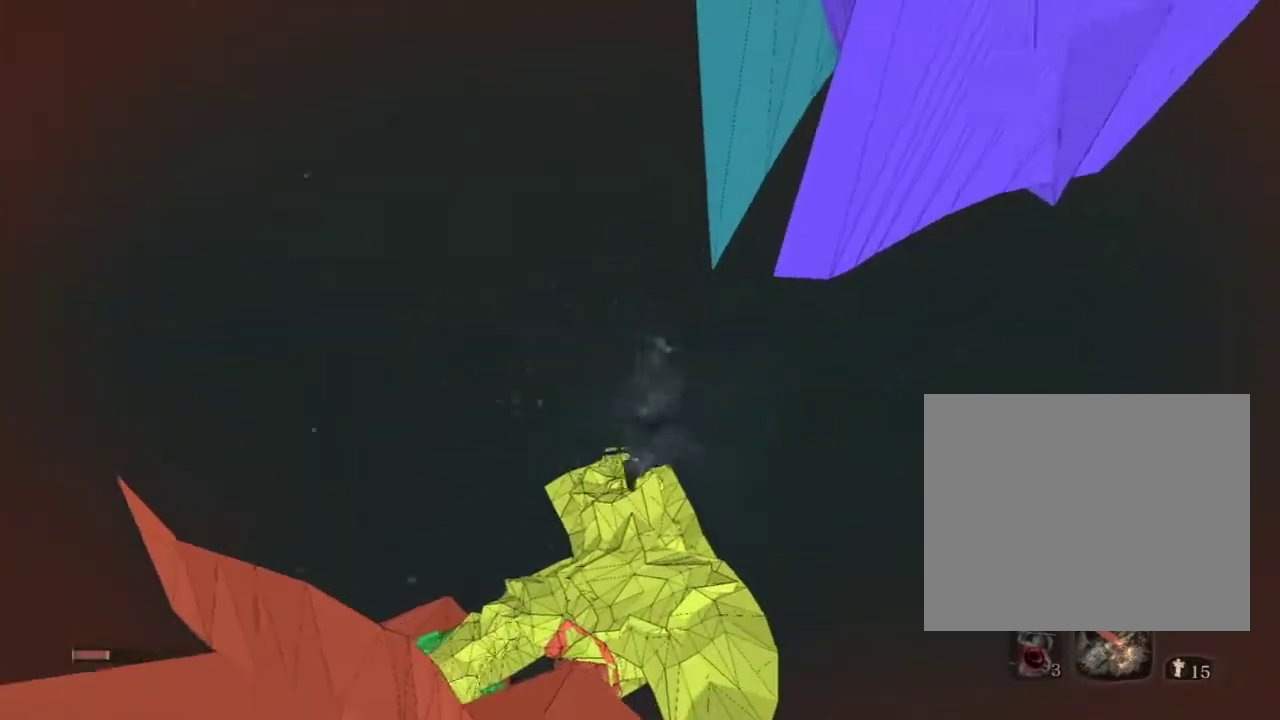
Gameplay with a controller (PlayStation layout); each line is a JSON object with the inputs held at the frame after it. "events" lists button and stick changes between this image and that frame as [ms after this image, input, new state], when the widget could be followed in between.
{"buttons": [], "left_stick": "up", "right_stick": "center", "events": [[17, "R2", "down"], [183, "R2", "up"]]}
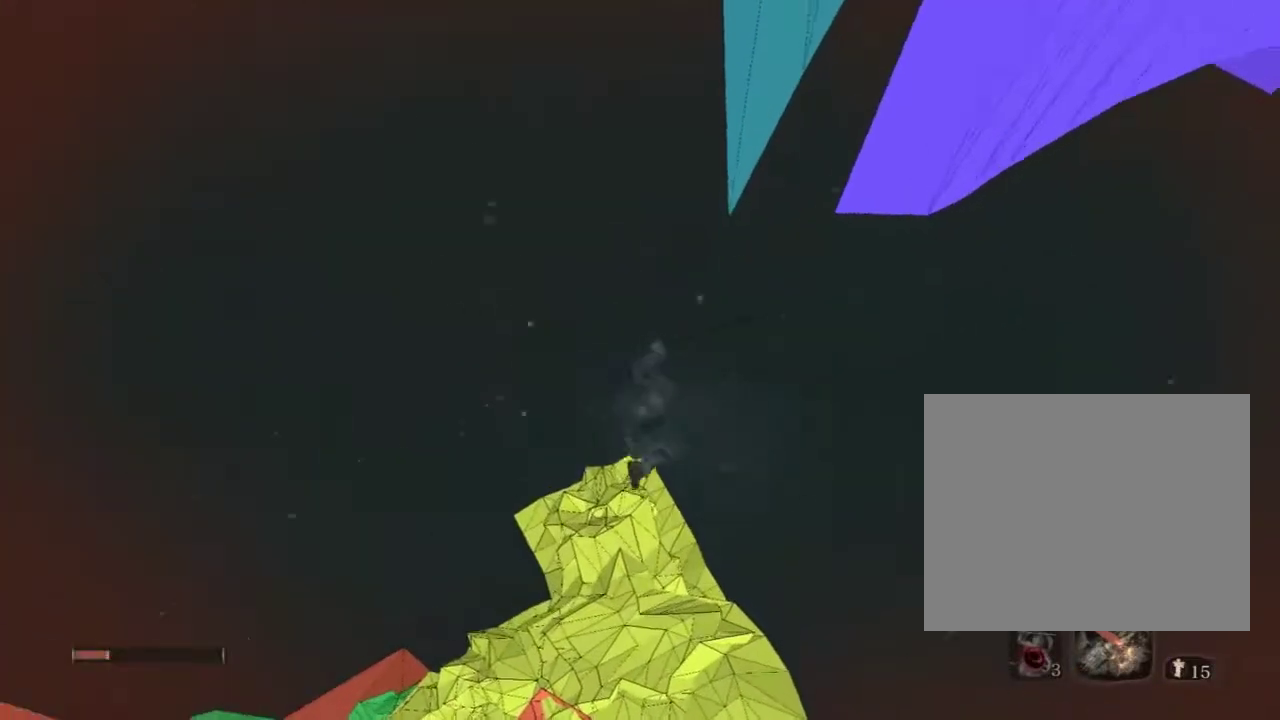
{"buttons": [], "left_stick": "up", "right_stick": "up", "events": [[17, "R2", "down"], [200, "R2", "up"], [417, "right_stick", "up"]]}
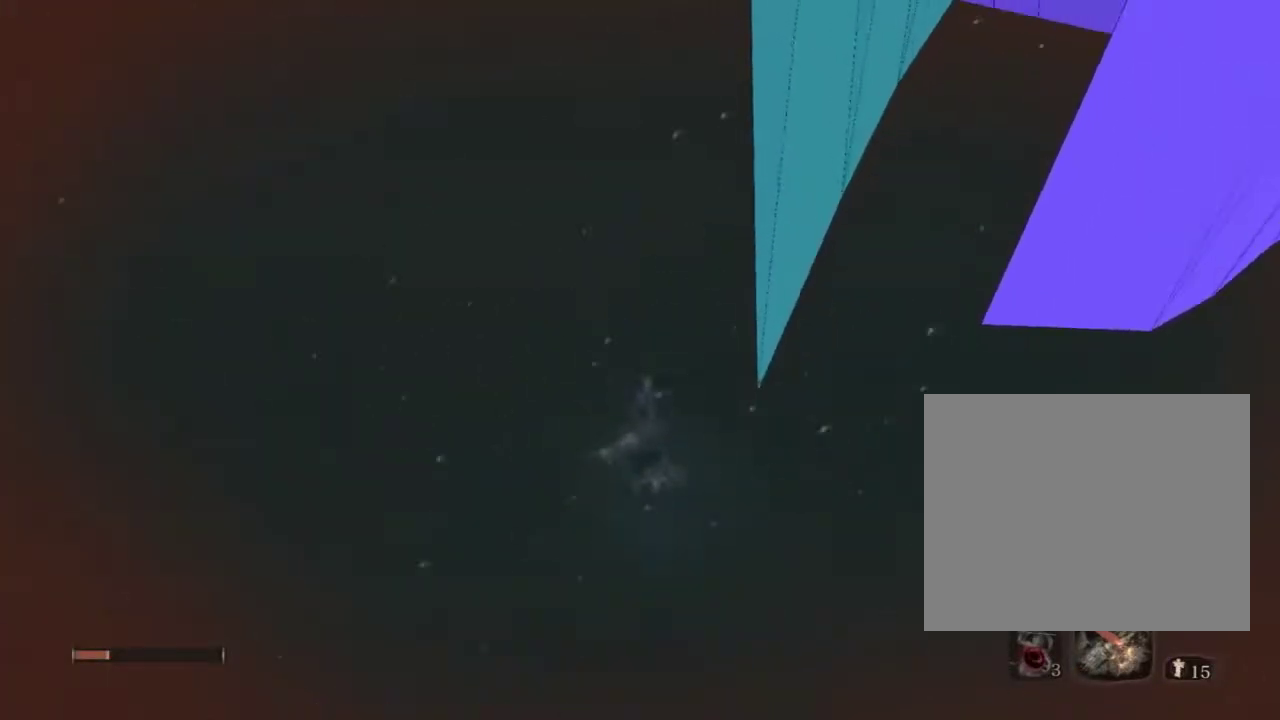
{"buttons": ["R2"], "left_stick": "up", "right_stick": "center", "events": [[17, "left_stick", "center"], [67, "right_stick", "center"], [367, "R2", "down"], [383, "left_stick", "up"]]}
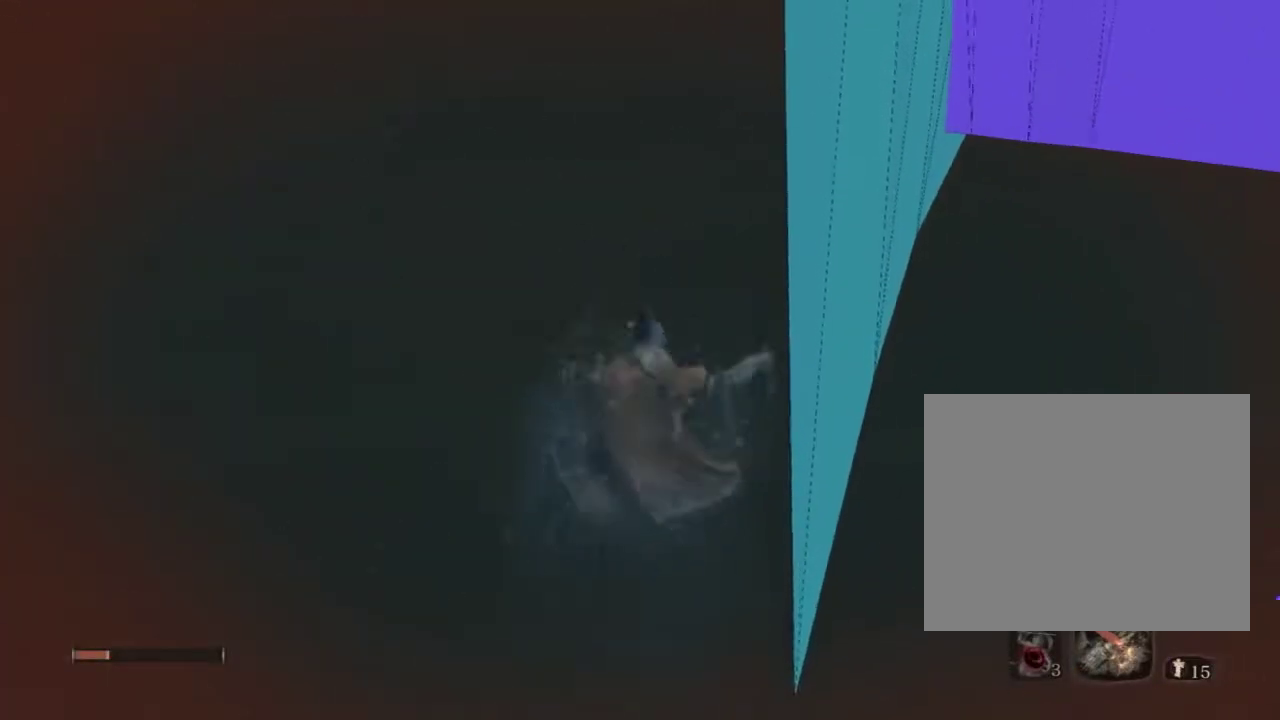
{"buttons": [], "left_stick": "up", "right_stick": "up", "events": [[33, "R2", "up"], [33, "right_stick", "right"], [200, "right_stick", "center"], [483, "right_stick", "up"]]}
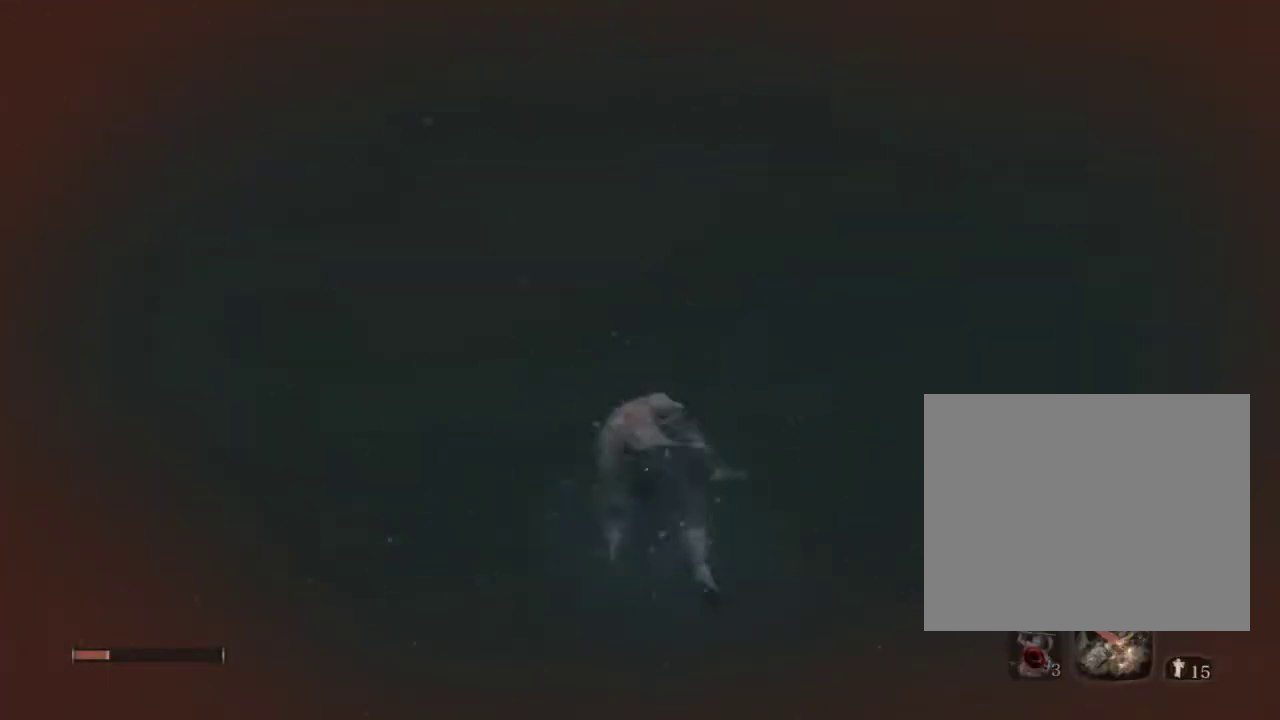
{"buttons": [], "left_stick": "up", "right_stick": "up-left", "events": [[117, "right_stick", "center"], [133, "R2", "down"], [350, "R2", "up"], [433, "right_stick", "up-left"]]}
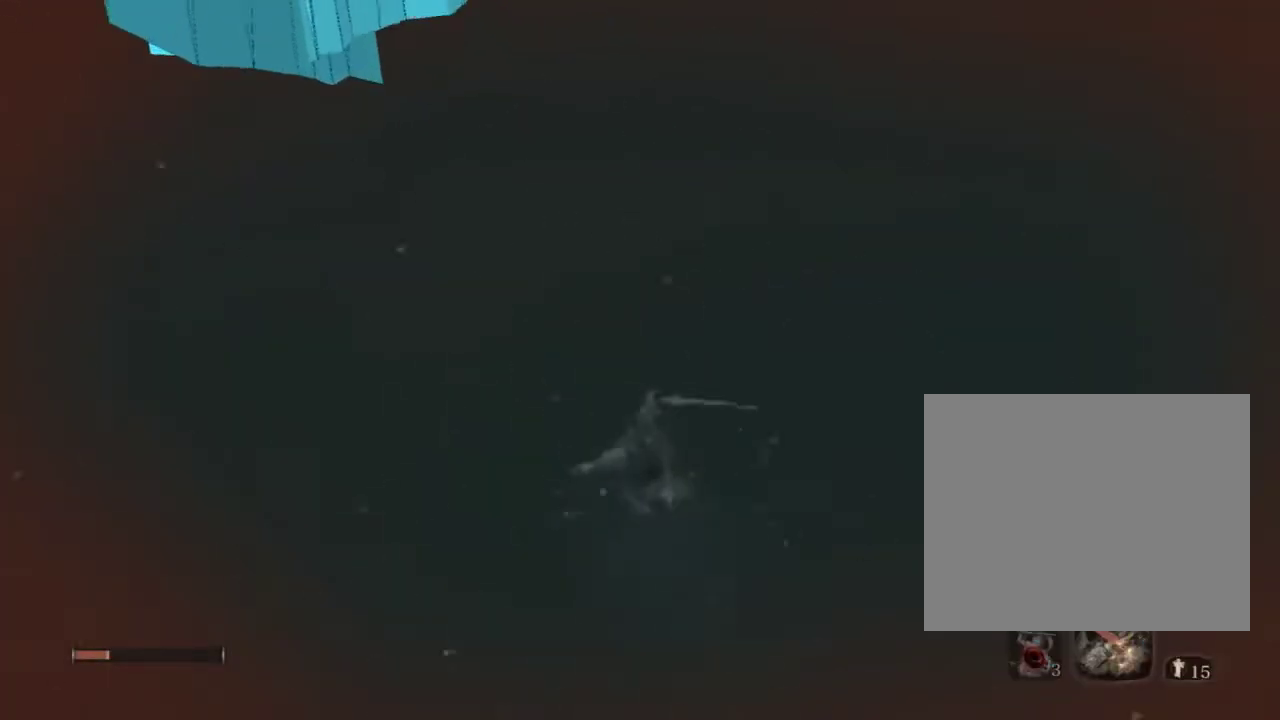
{"buttons": ["R2"], "left_stick": "up", "right_stick": "center", "events": [[100, "right_stick", "center"], [317, "right_stick", "up-left"], [417, "right_stick", "center"], [450, "R2", "down"]]}
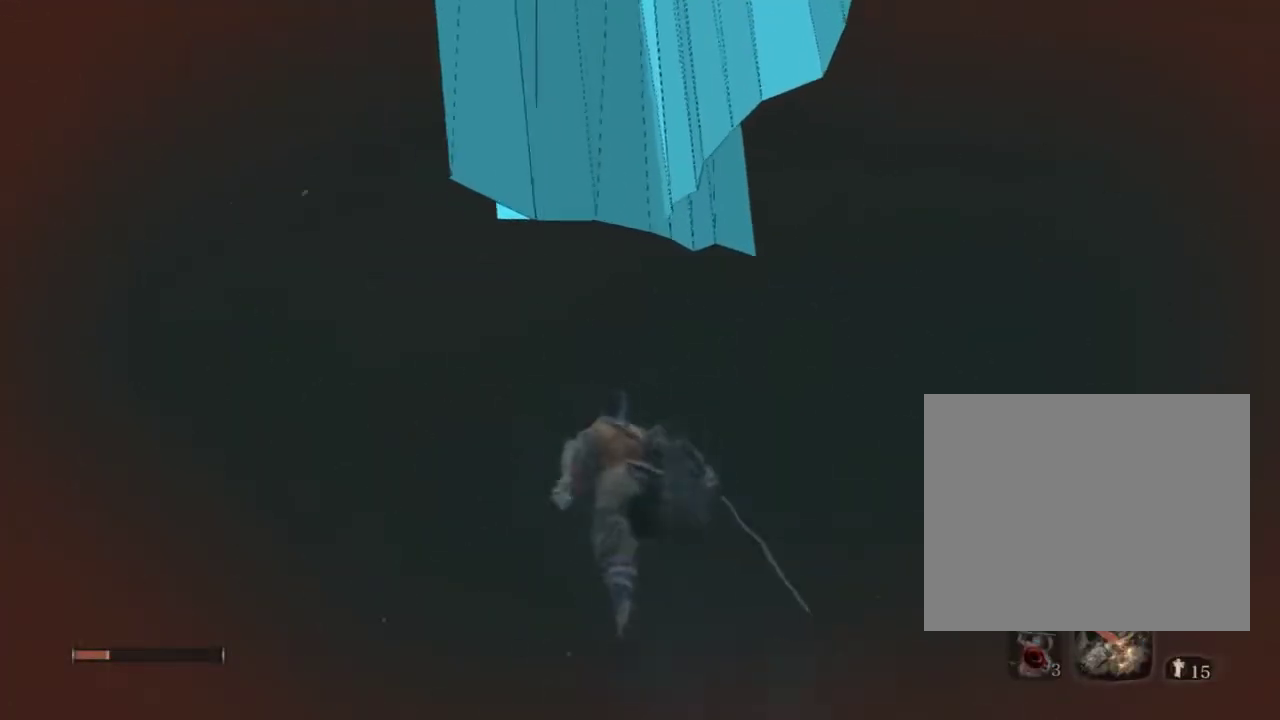
{"buttons": [], "left_stick": "up", "right_stick": "center", "events": [[200, "R2", "up"]]}
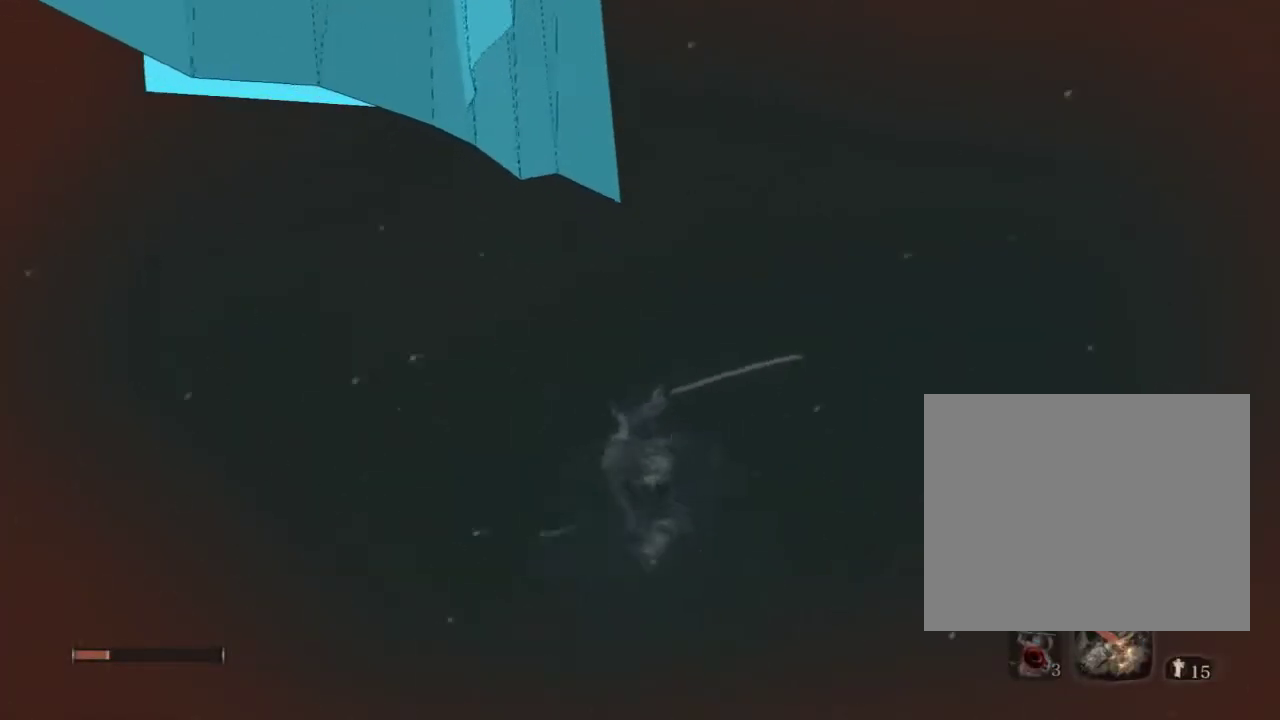
{"buttons": [], "left_stick": "up", "right_stick": "center", "events": [[33, "right_stick", "down-left"], [167, "right_stick", "center"], [200, "R2", "down"], [367, "R2", "up"]]}
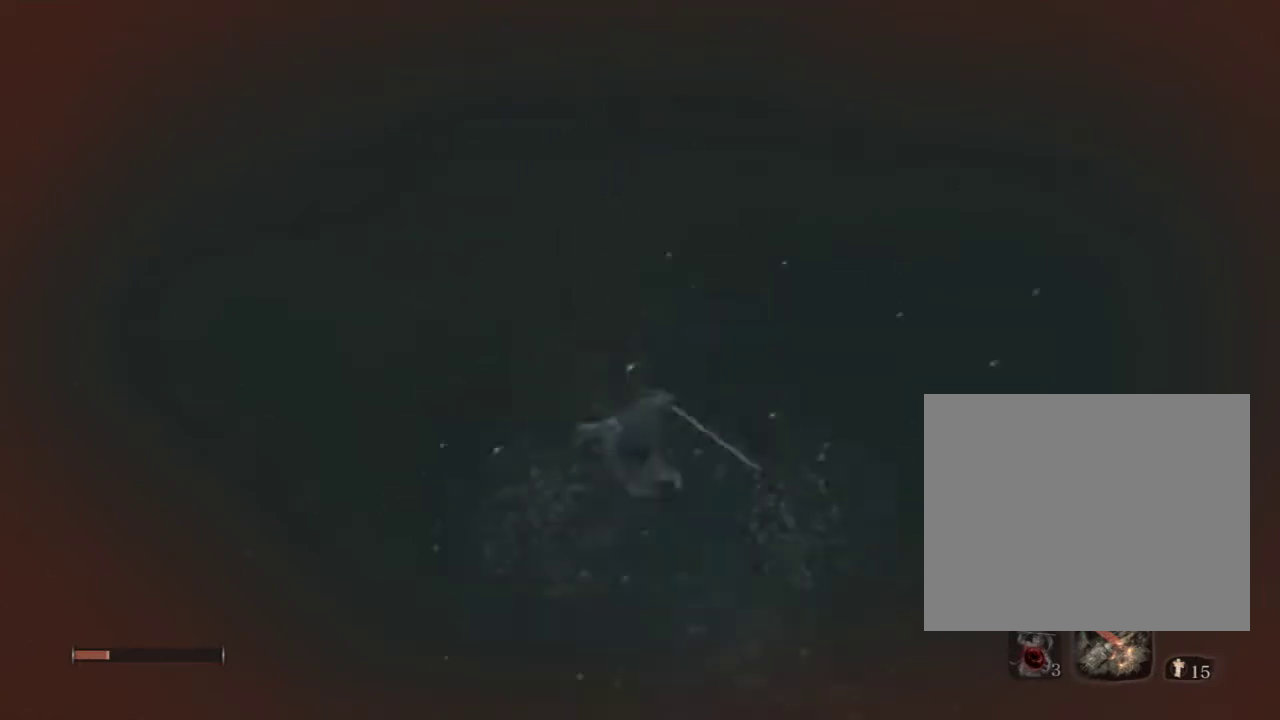
{"buttons": [], "left_stick": "center", "right_stick": "center", "events": [[183, "left_stick", "center"], [200, "right_stick", "down-left"], [367, "right_stick", "center"]]}
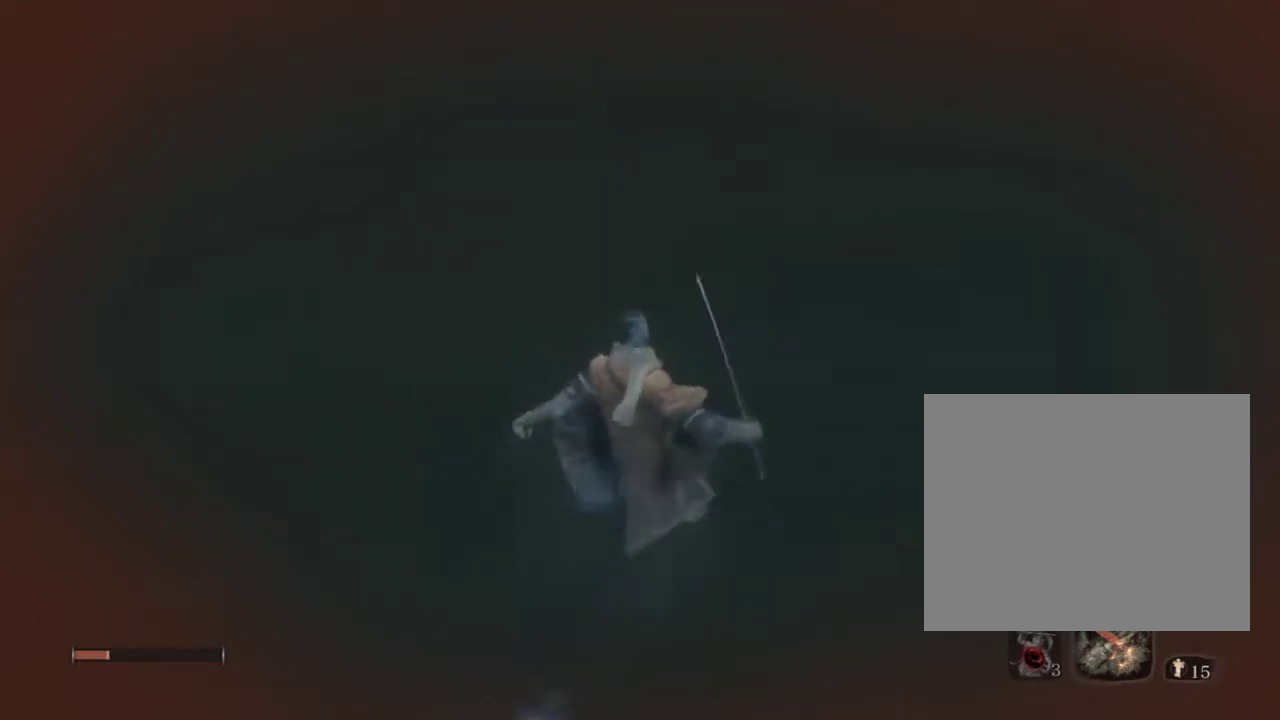
{"buttons": [], "left_stick": "center", "right_stick": "center", "events": [[283, "right_stick", "down"], [467, "right_stick", "center"]]}
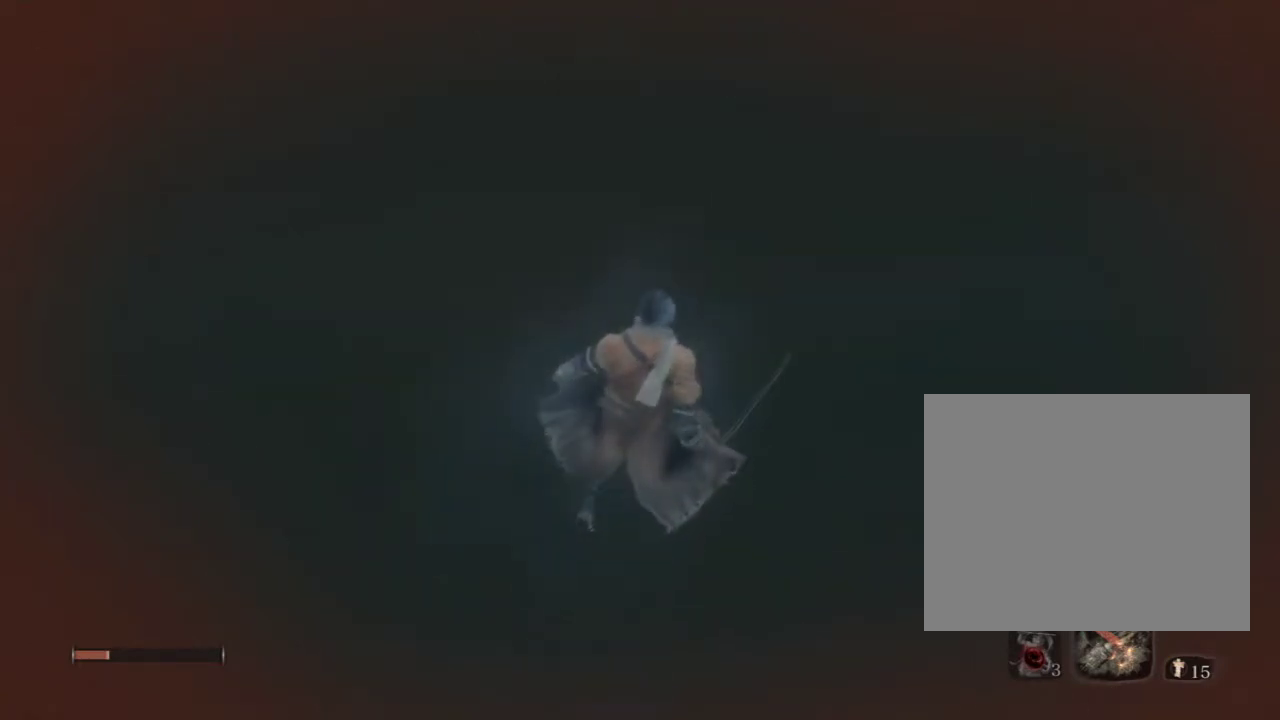
{"buttons": [], "left_stick": "center", "right_stick": "center", "events": [[200, "right_stick", "down"], [350, "right_stick", "center"]]}
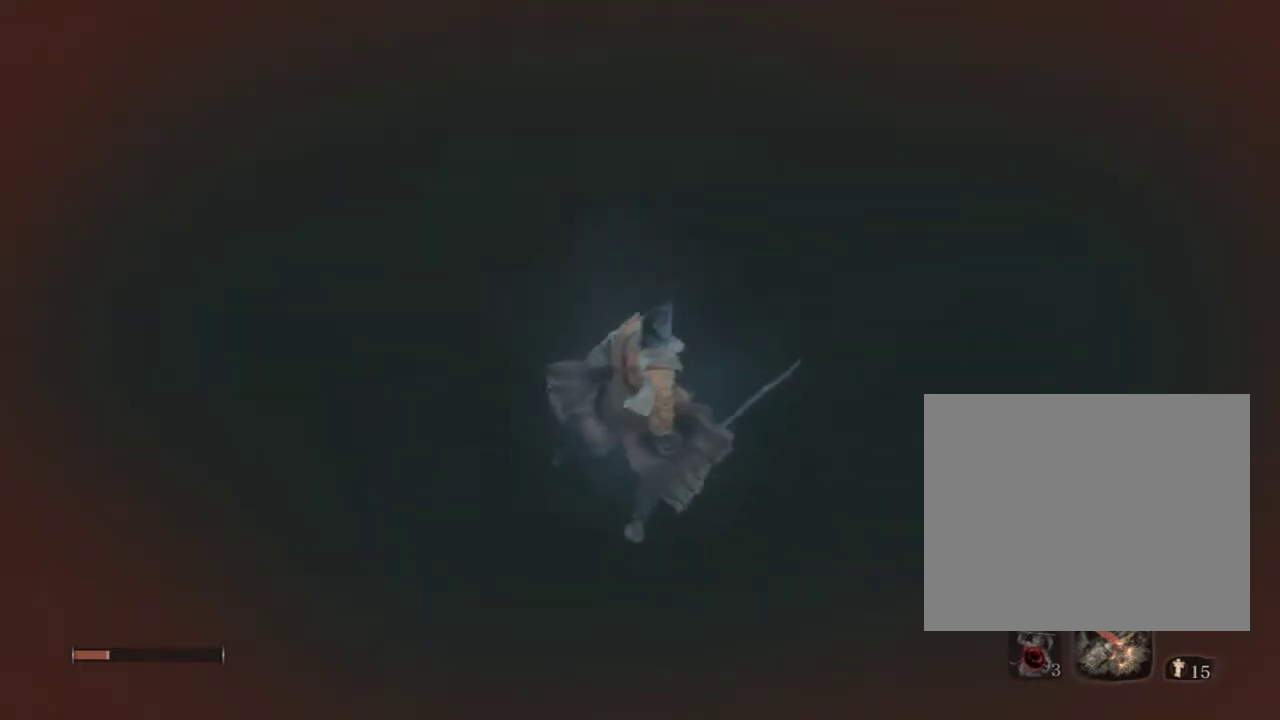
{"buttons": [], "left_stick": "center", "right_stick": "center", "events": [[50, "right_stick", "down-left"], [217, "right_stick", "center"]]}
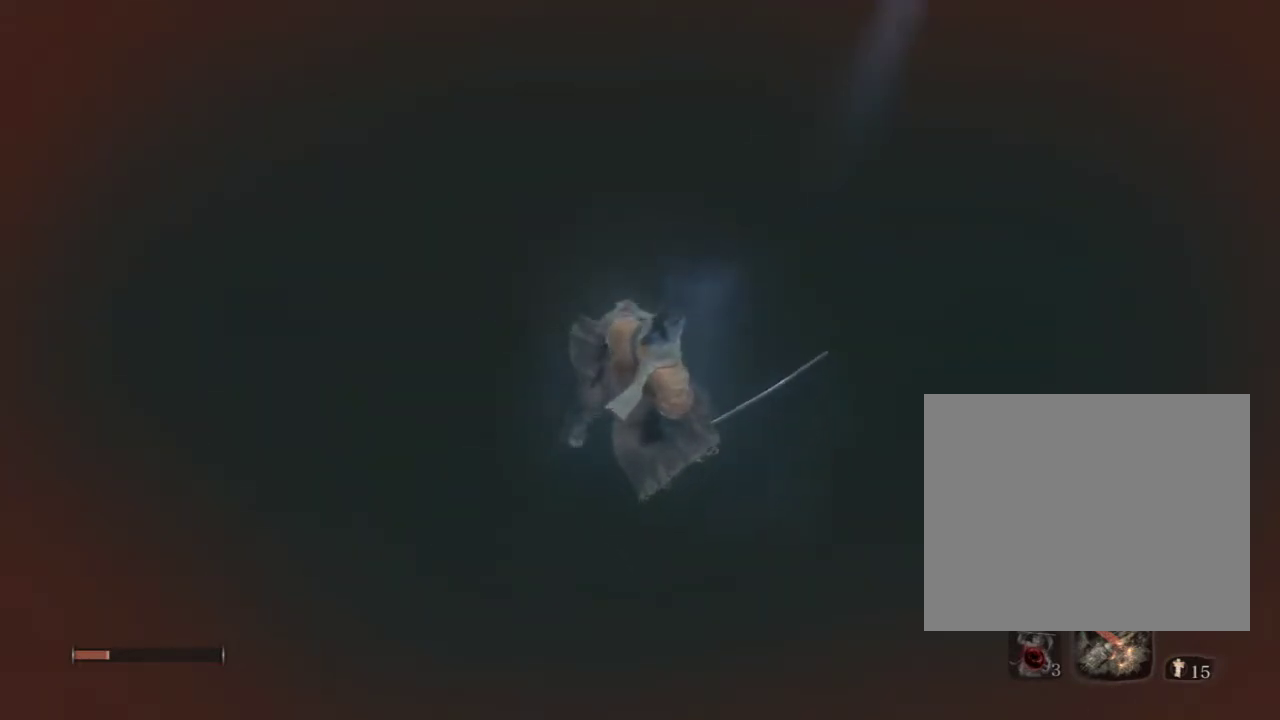
{"buttons": [], "left_stick": "center", "right_stick": "center", "events": [[17, "right_stick", "up-right"], [233, "right_stick", "center"]]}
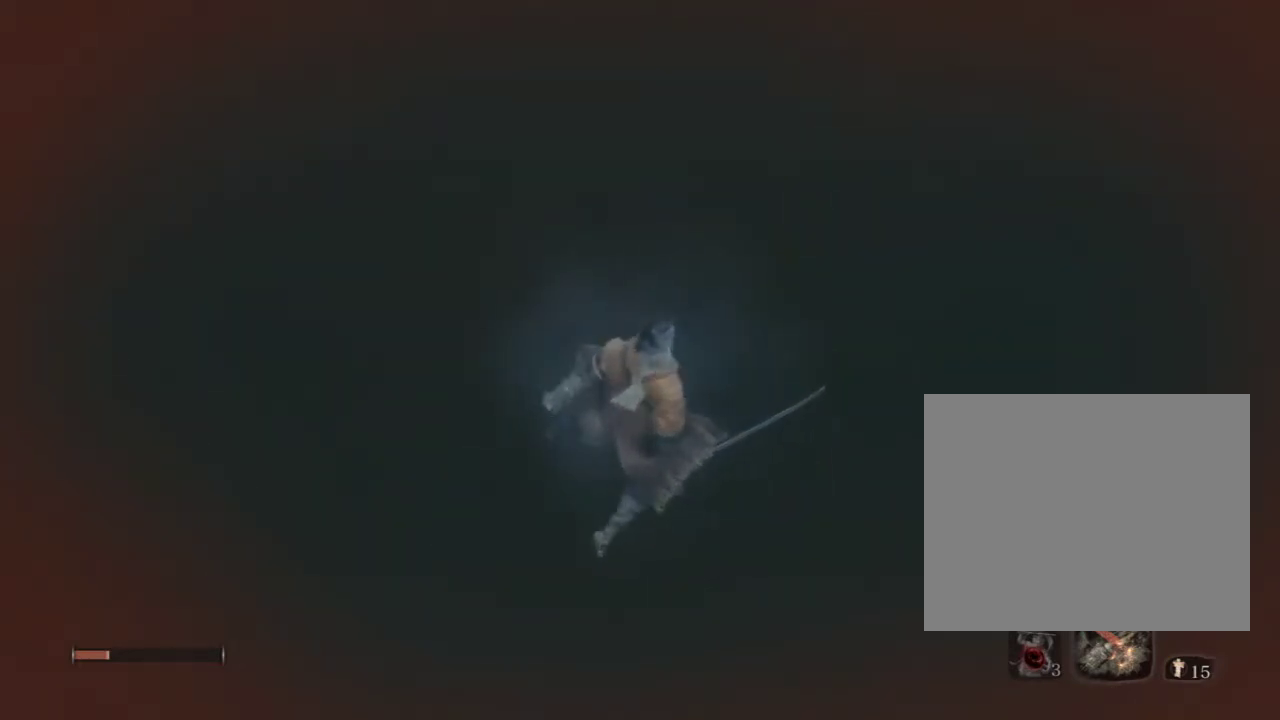
{"buttons": [], "left_stick": "up", "right_stick": "center", "events": [[133, "right_stick", "down"], [267, "right_stick", "center"], [383, "left_stick", "up"]]}
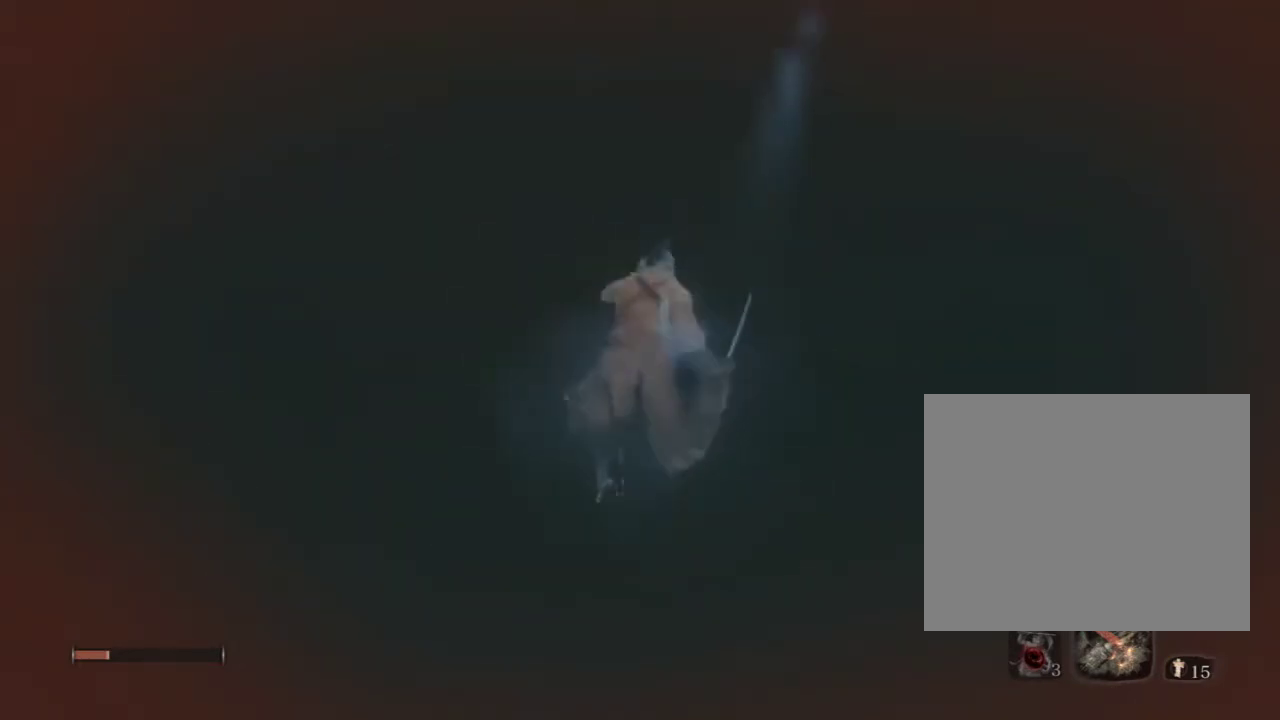
{"buttons": [], "left_stick": "up", "right_stick": "down", "events": [[33, "R2", "down"], [183, "R2", "up"], [483, "right_stick", "down"]]}
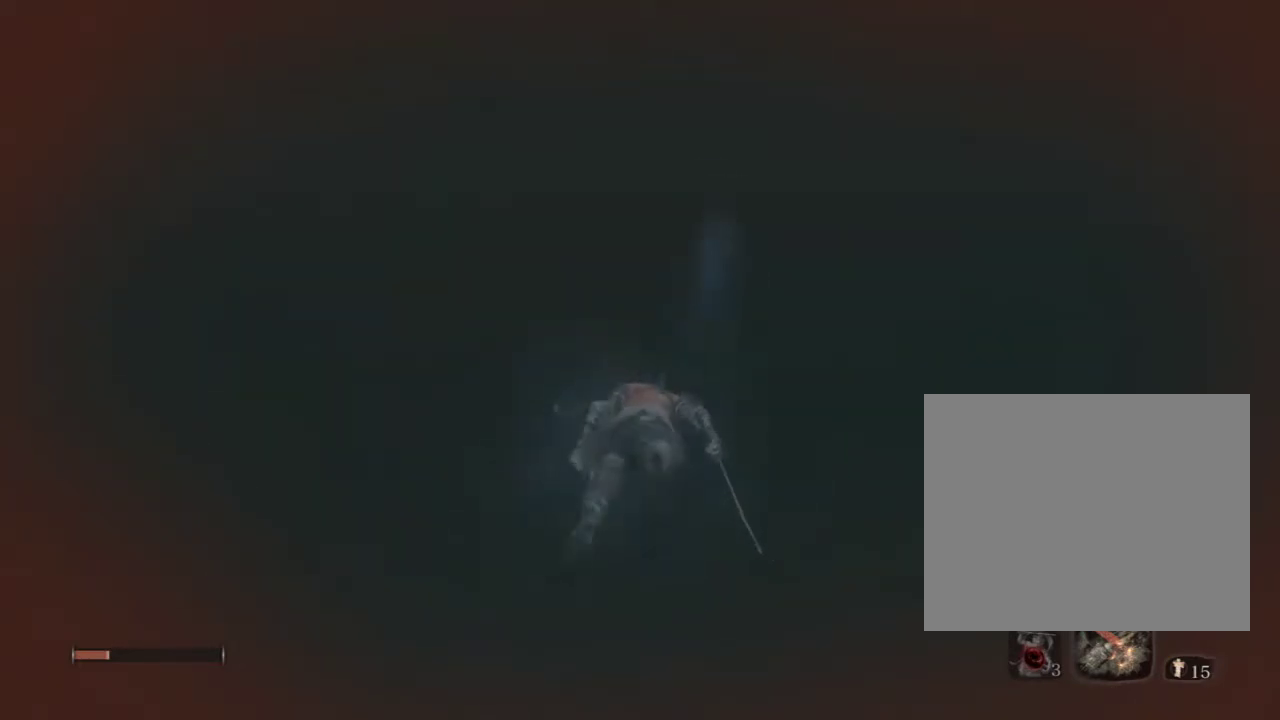
{"buttons": [], "left_stick": "up", "right_stick": "up", "events": [[150, "right_stick", "center"], [417, "right_stick", "up"]]}
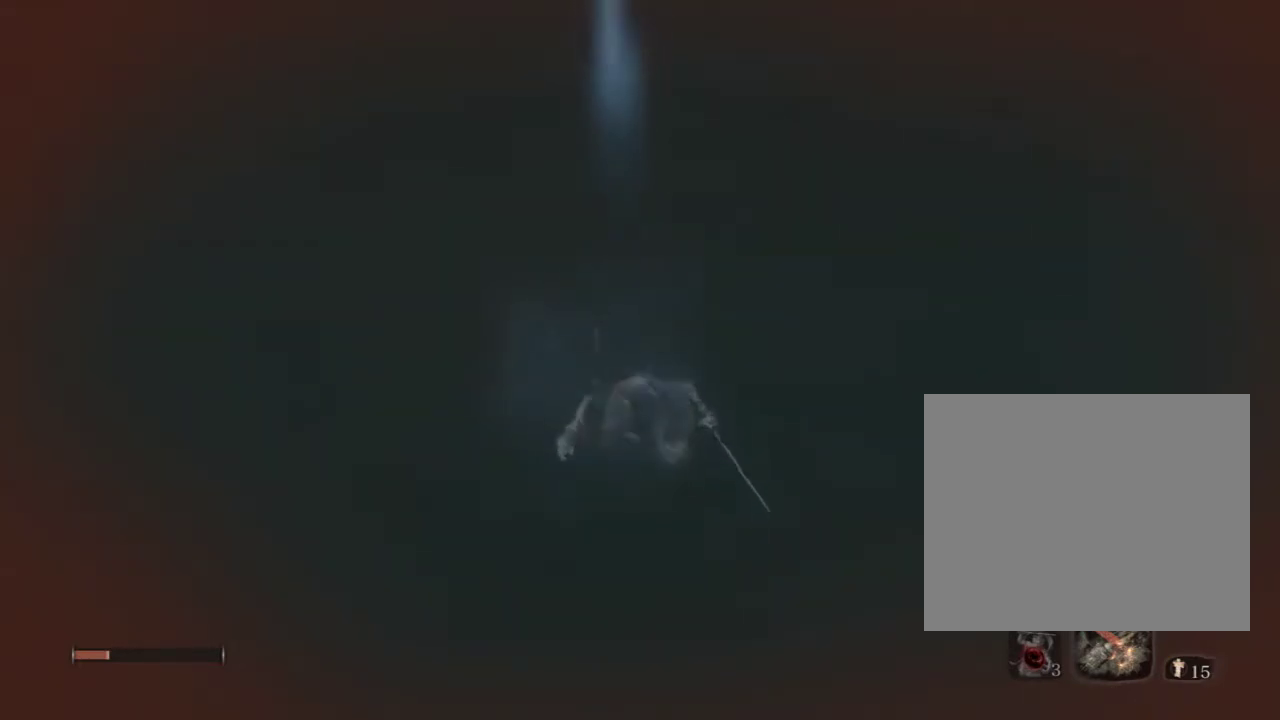
{"buttons": [], "left_stick": "up", "right_stick": "up", "events": [[33, "right_stick", "center"], [217, "R2", "down"], [417, "R2", "up"], [467, "right_stick", "up"]]}
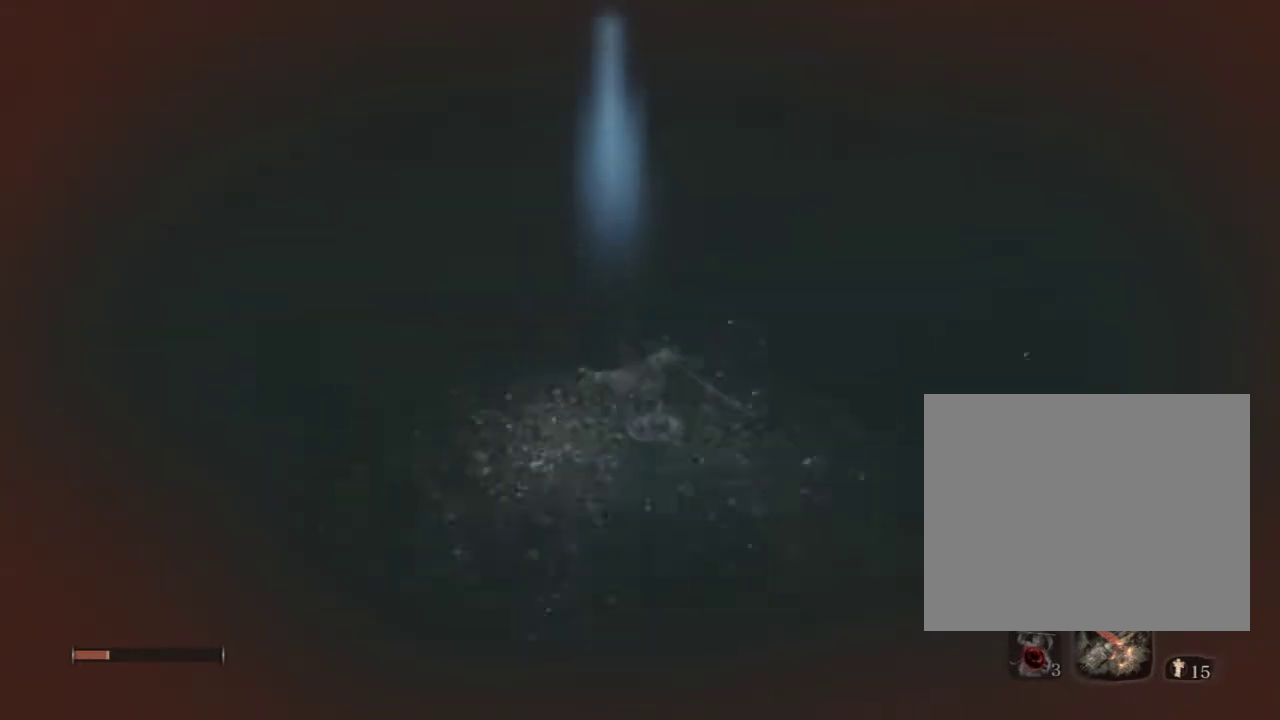
{"buttons": [], "left_stick": "up", "right_stick": "center", "events": [[200, "right_stick", "center"], [267, "R2", "down"], [433, "R2", "up"]]}
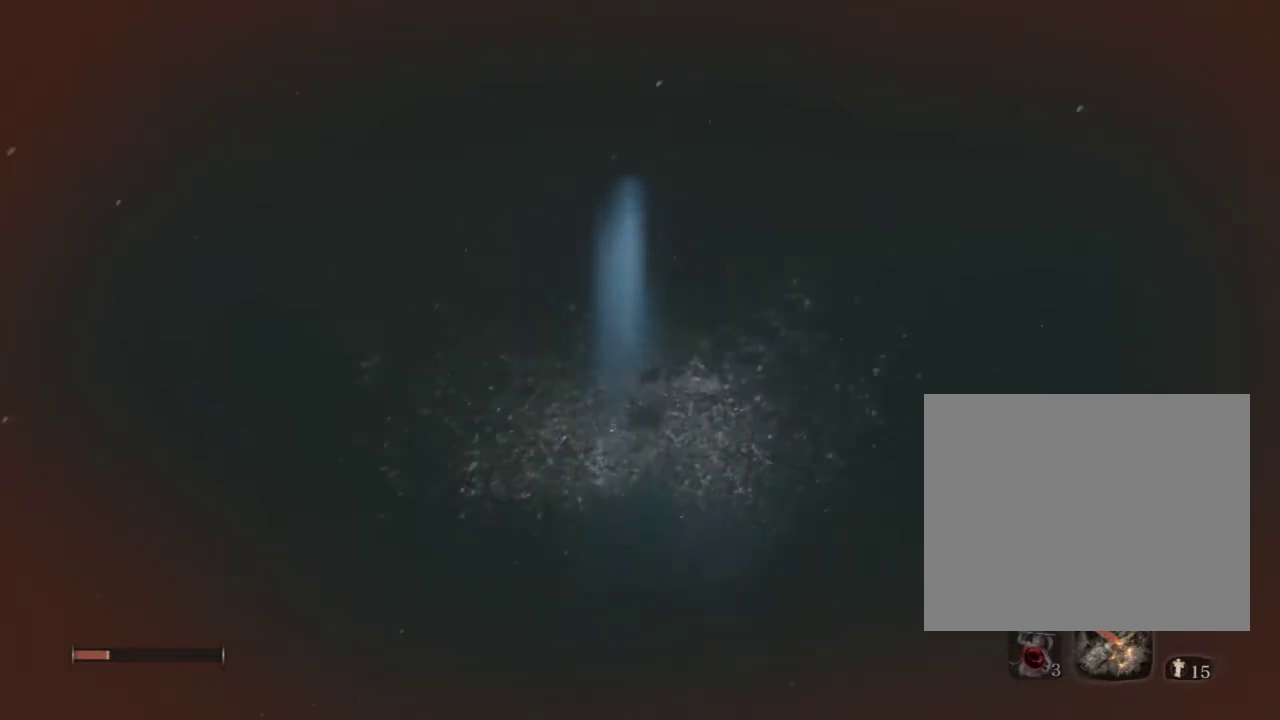
{"buttons": [], "left_stick": "up", "right_stick": "center", "events": [[67, "R2", "down"], [233, "R2", "up"], [300, "R2", "down"], [483, "R2", "up"]]}
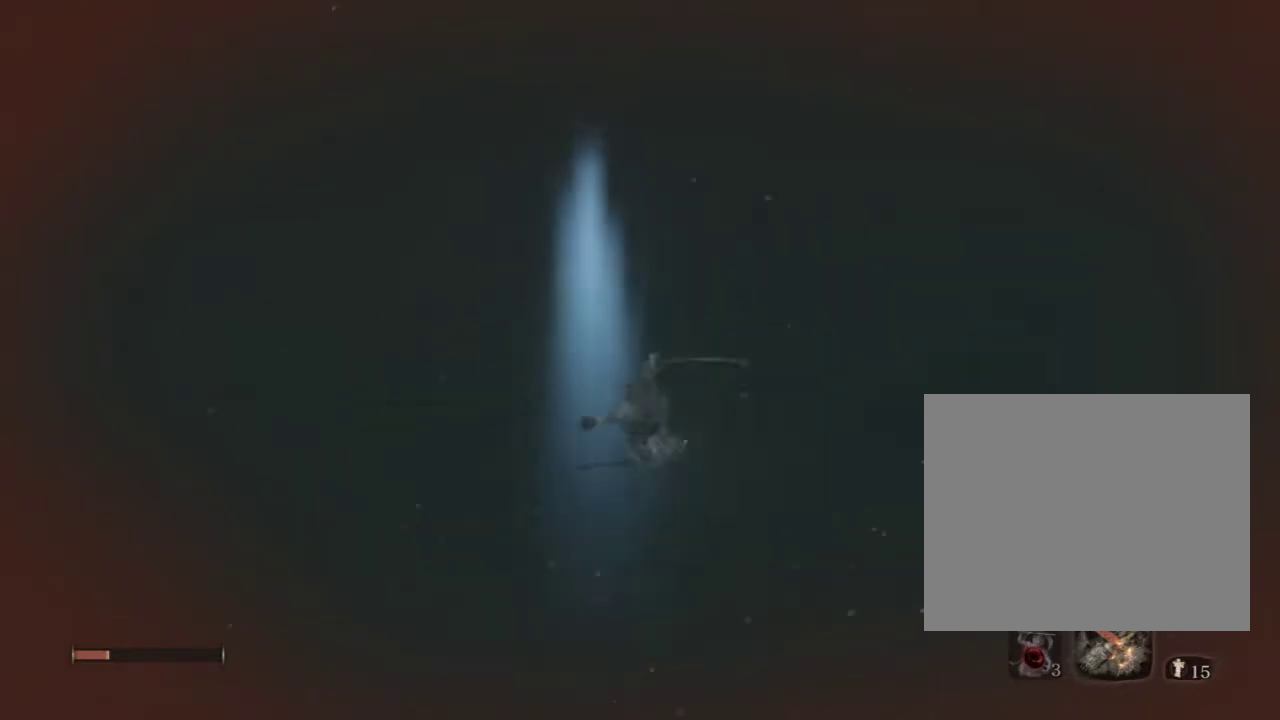
{"buttons": [], "left_stick": "up", "right_stick": "center", "events": [[50, "R2", "down"], [250, "R2", "up"], [317, "right_stick", "up"], [367, "right_stick", "center"]]}
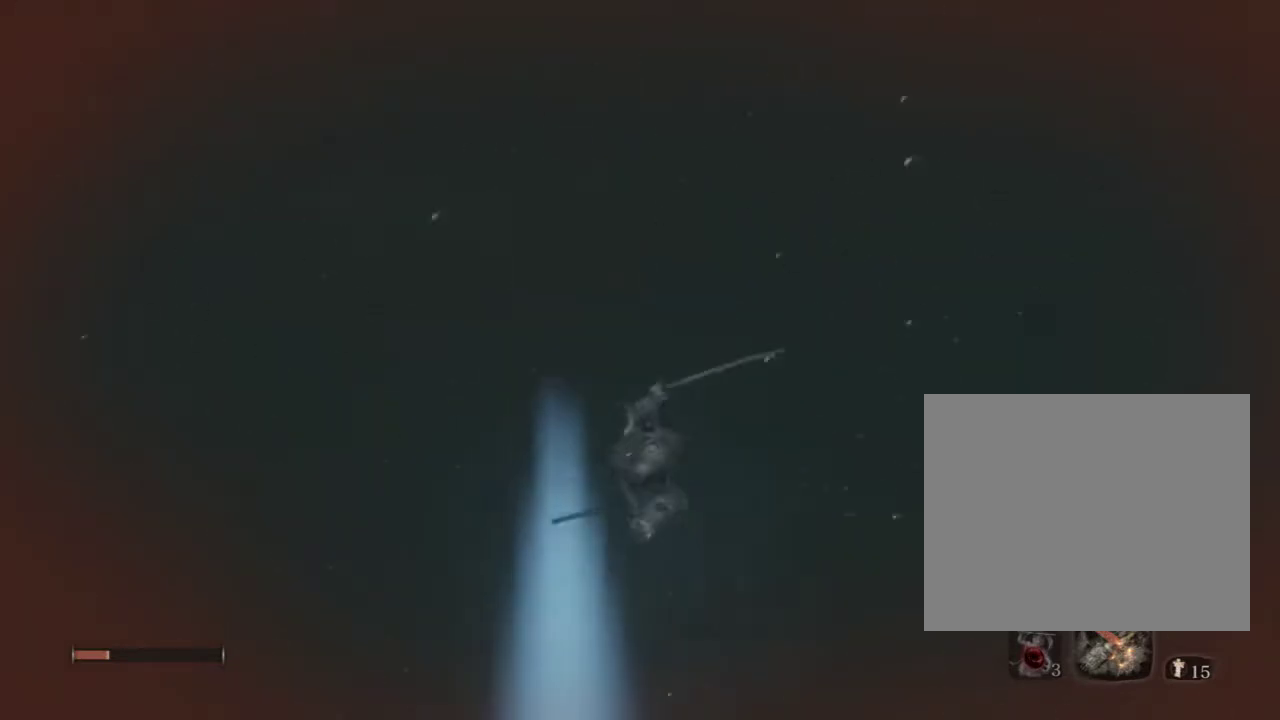
{"buttons": [], "left_stick": "up", "right_stick": "center", "events": [[117, "right_stick", "down"], [233, "R2", "down"], [233, "right_stick", "center"], [433, "R2", "up"]]}
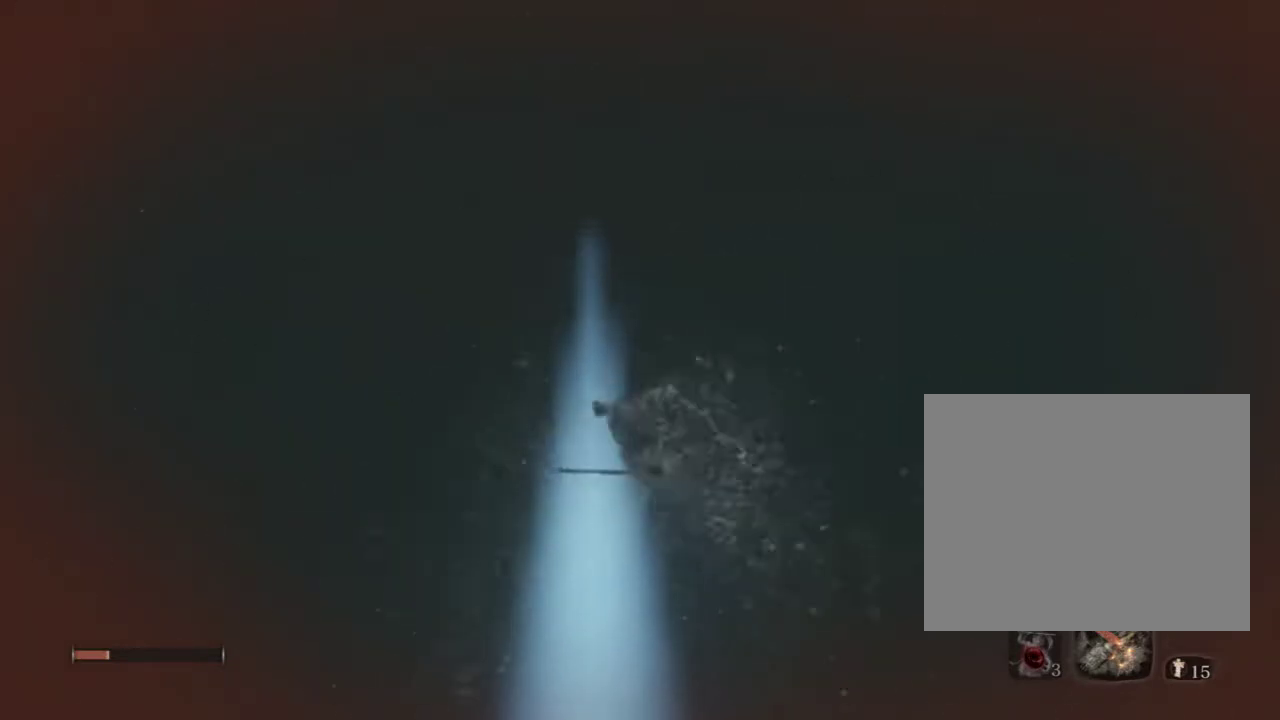
{"buttons": [], "left_stick": "up", "right_stick": "center", "events": [[33, "R2", "down"], [183, "R2", "up"], [333, "R2", "down"], [500, "R2", "up"]]}
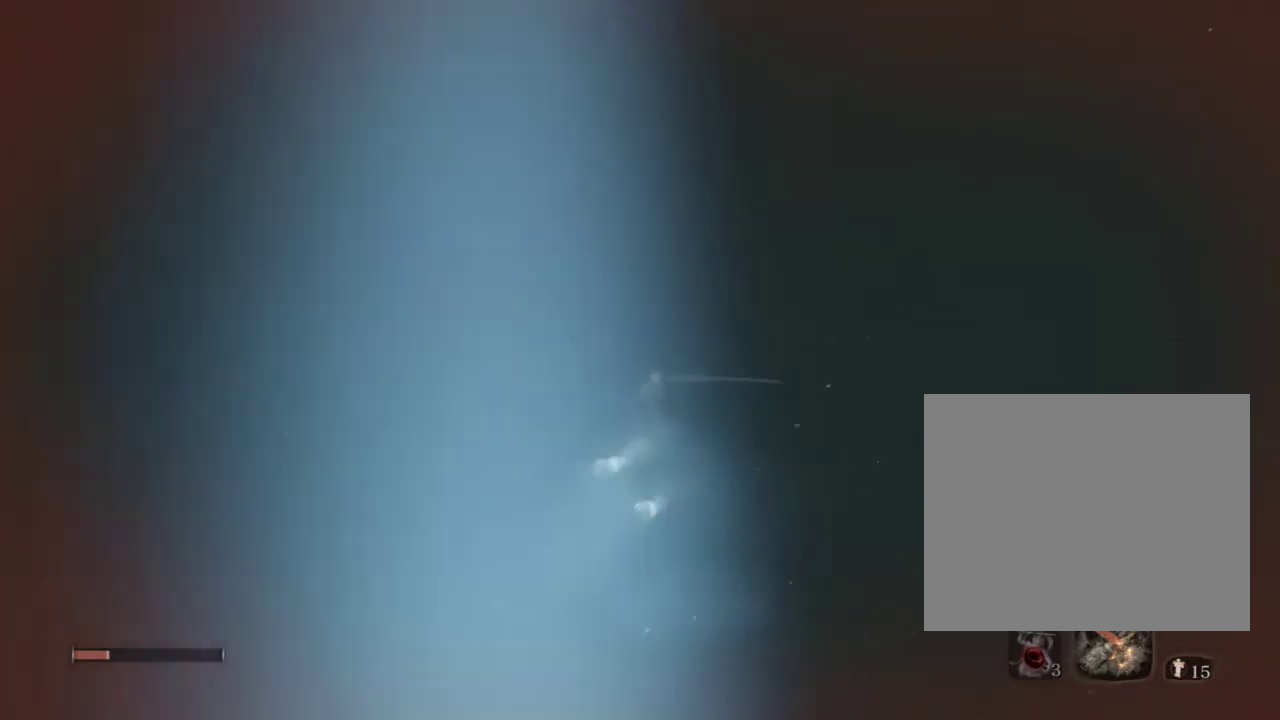
{"buttons": [], "left_stick": "center", "right_stick": "left", "events": [[133, "left_stick", "center"], [267, "right_stick", "down-left"], [367, "right_stick", "left"]]}
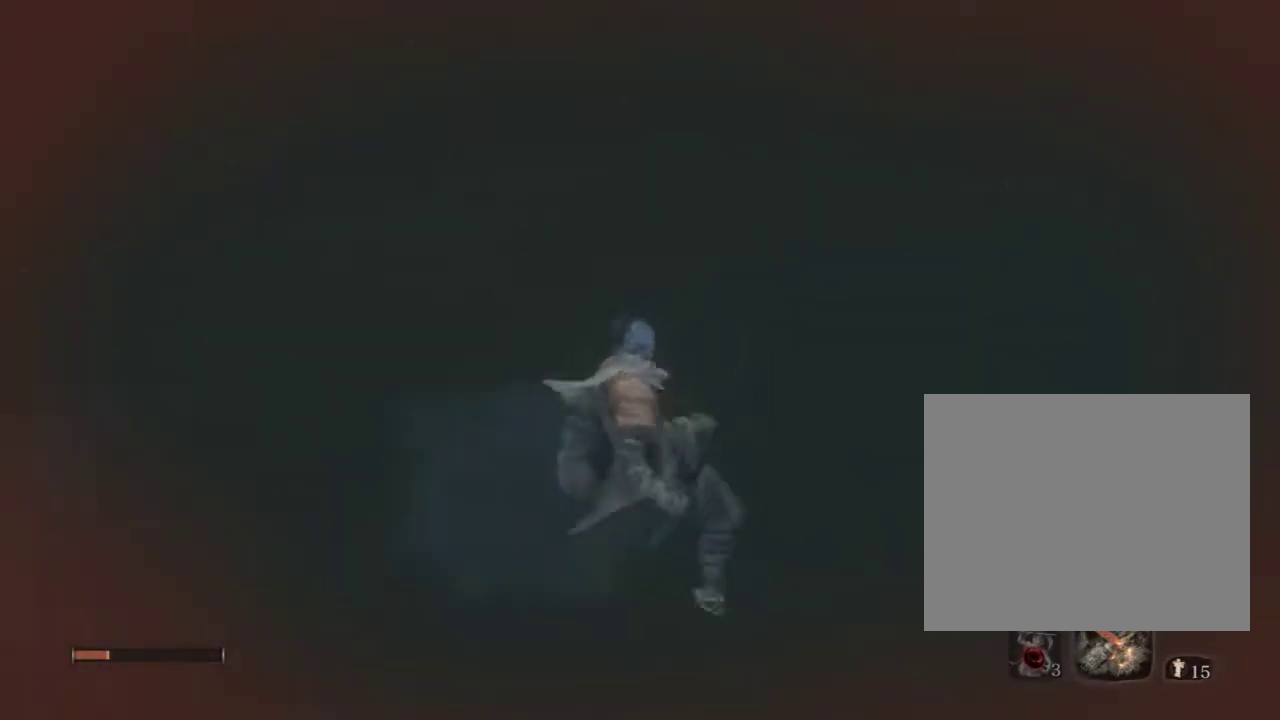
{"buttons": [], "left_stick": "center", "right_stick": "center", "events": [[200, "right_stick", "center"]]}
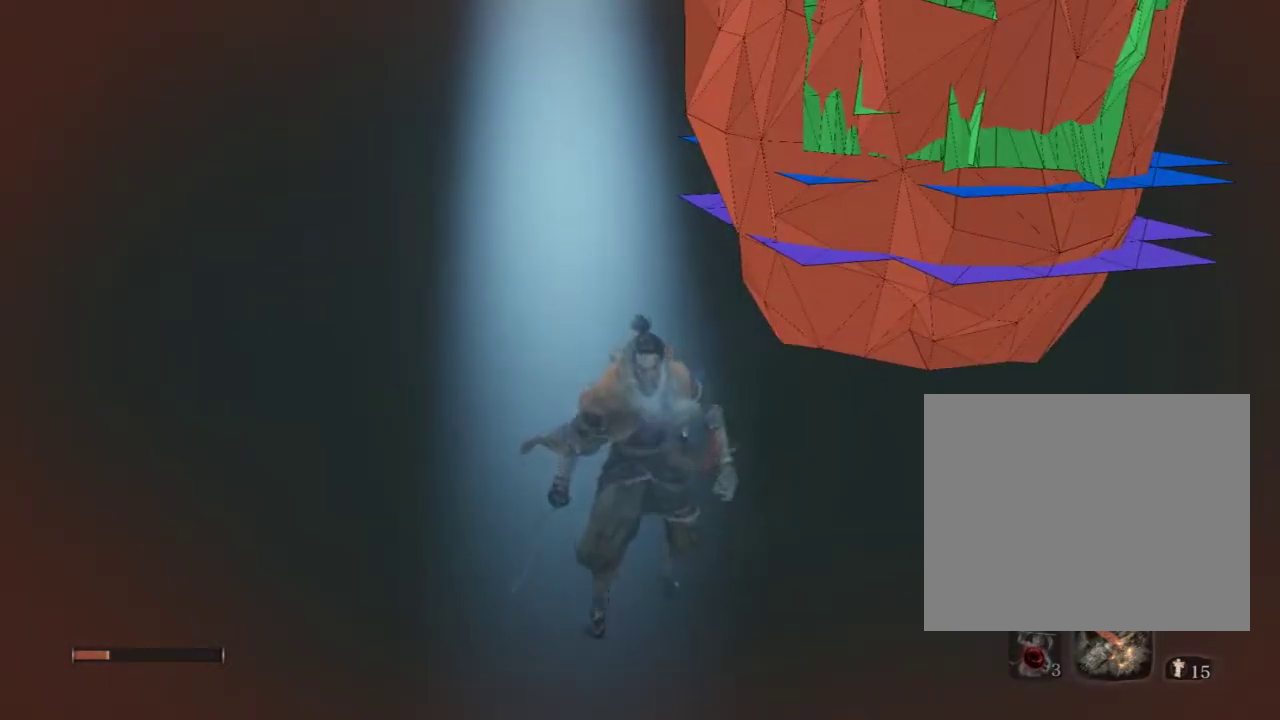
{"buttons": [], "left_stick": "up", "right_stick": "center", "events": [[17, "right_stick", "right"], [233, "right_stick", "center"], [467, "left_stick", "up"]]}
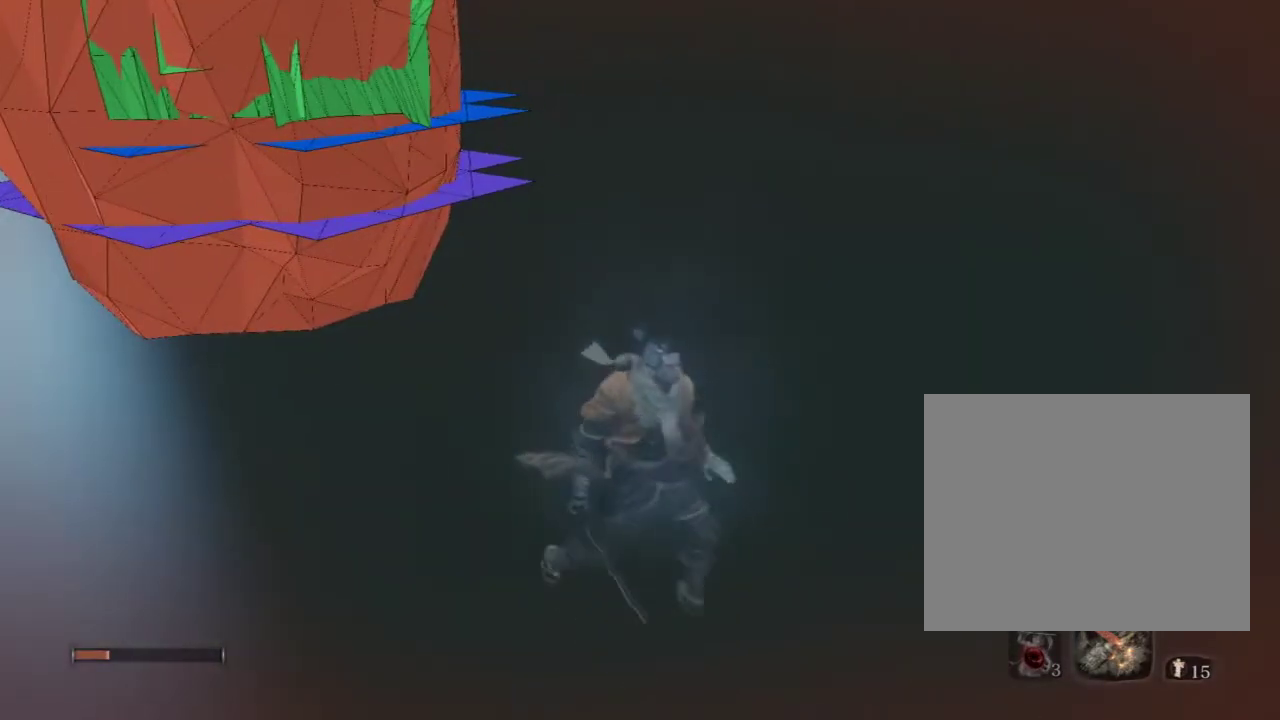
{"buttons": [], "left_stick": "up", "right_stick": "center", "events": [[350, "right_stick", "up"], [467, "right_stick", "center"]]}
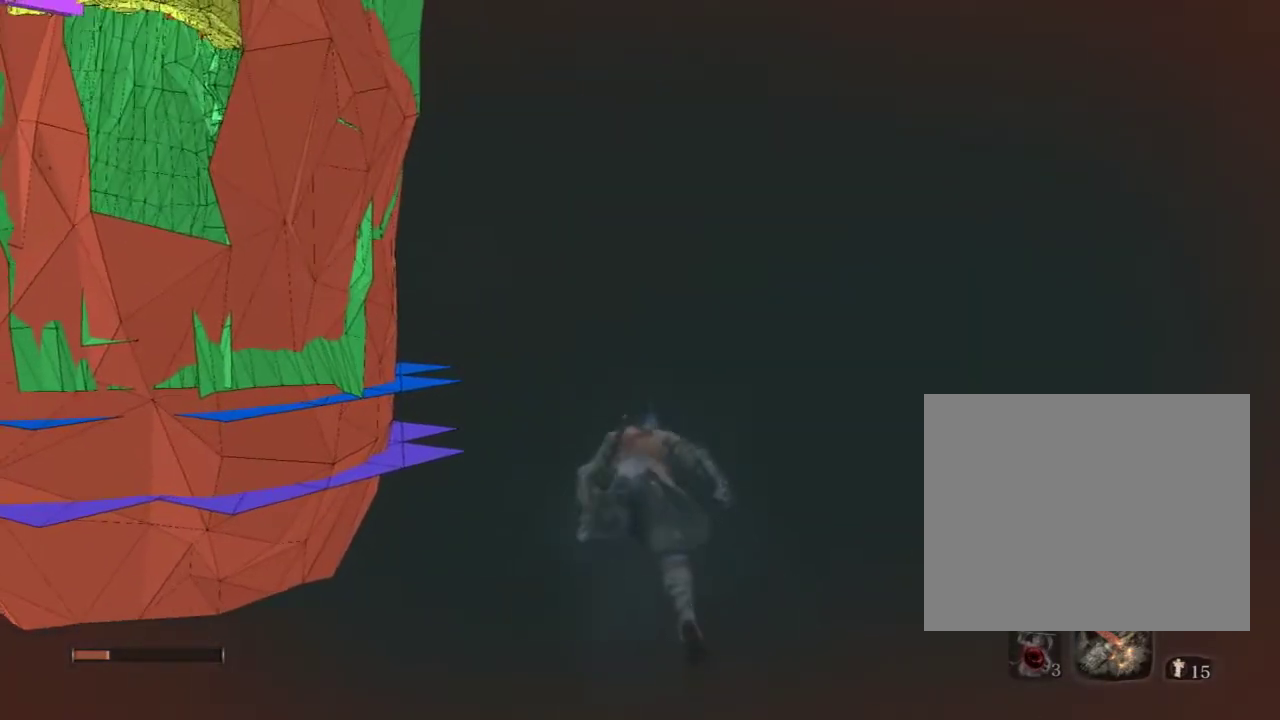
{"buttons": ["R2"], "left_stick": "up", "right_stick": "center", "events": [[50, "R2", "down"], [250, "R2", "up"], [417, "R2", "down"]]}
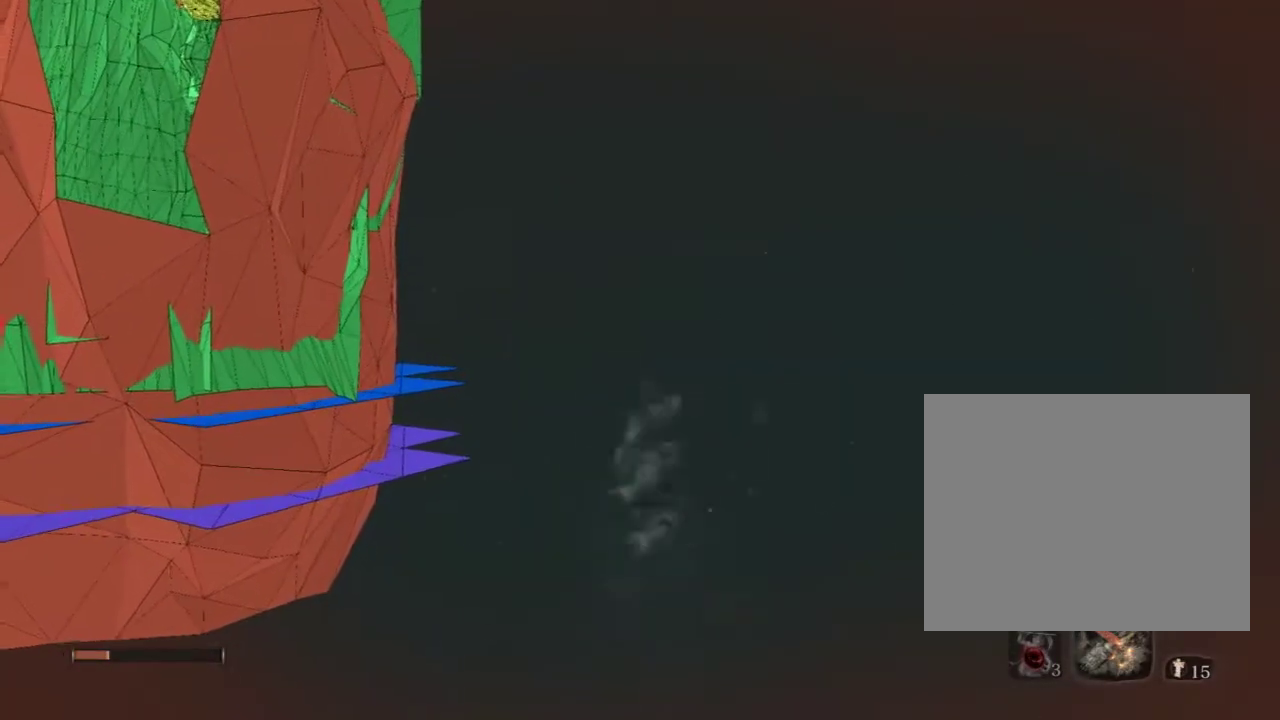
{"buttons": [], "left_stick": "up", "right_stick": "center", "events": [[100, "R2", "up"], [283, "right_stick", "up"], [467, "right_stick", "center"]]}
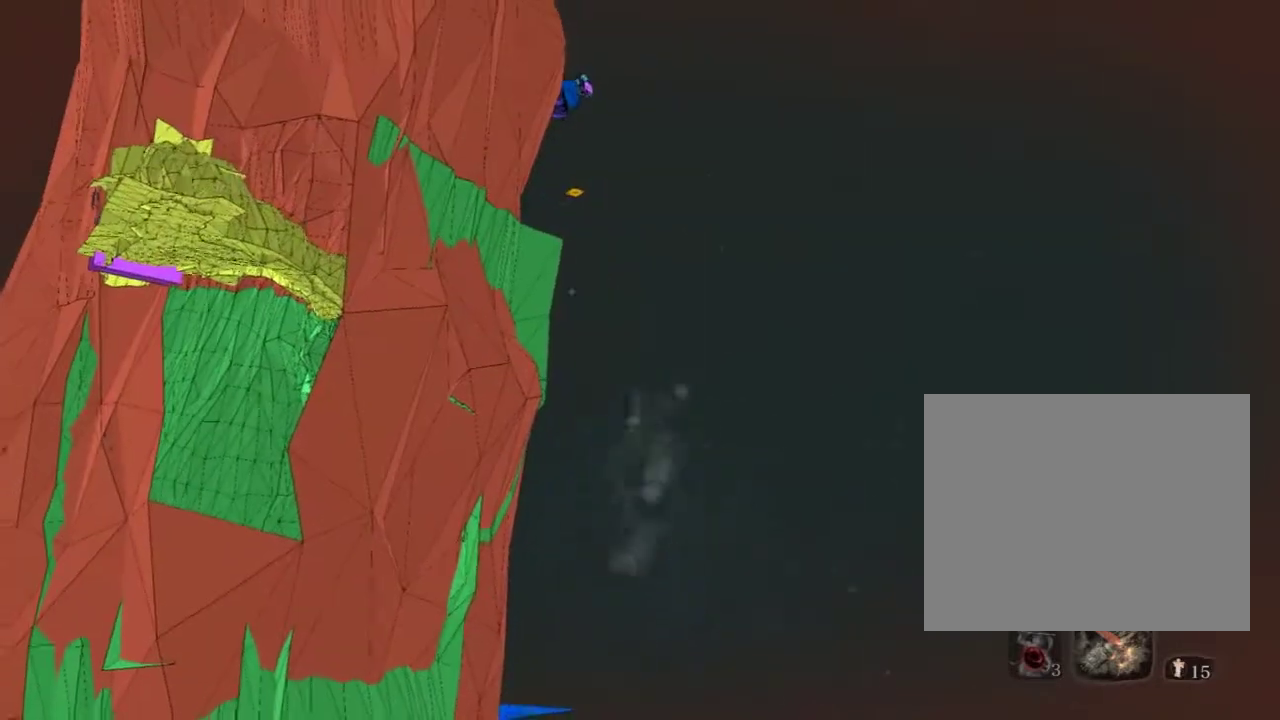
{"buttons": [], "left_stick": "up", "right_stick": "center", "events": [[167, "right_stick", "down-right"], [267, "R2", "down"], [367, "right_stick", "center"], [400, "R2", "up"]]}
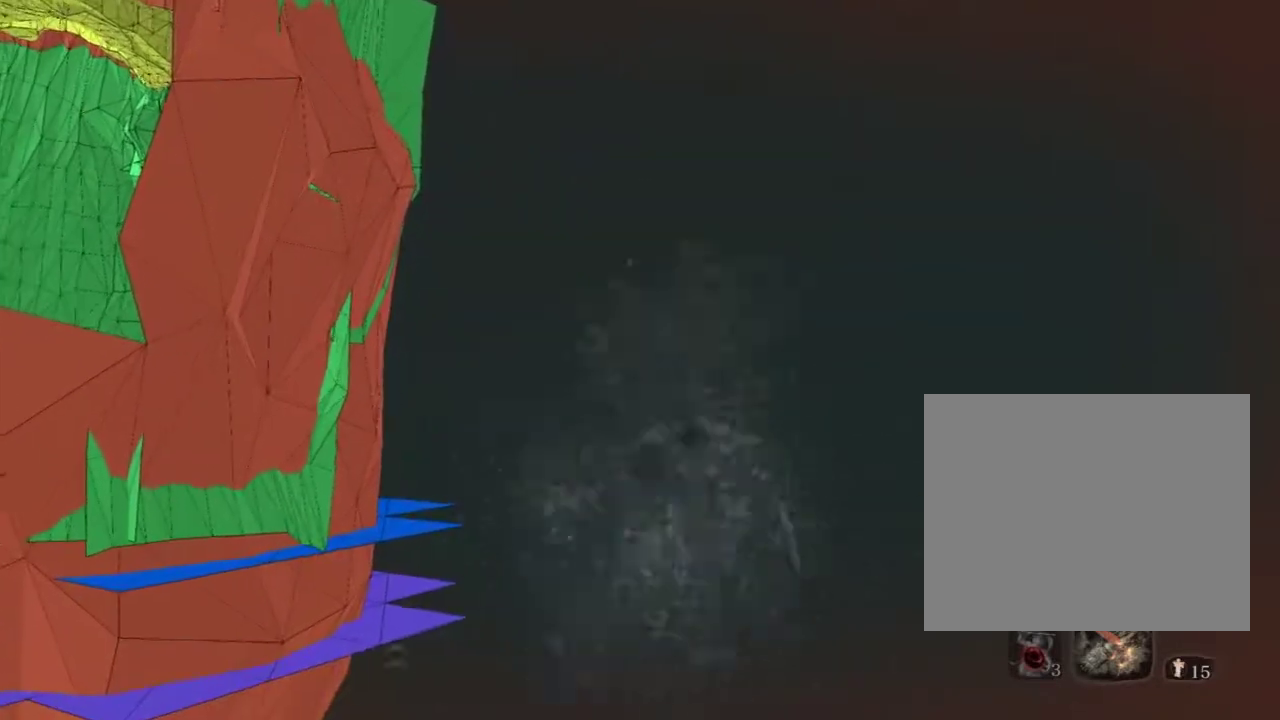
{"buttons": [], "left_stick": "up", "right_stick": "down", "events": [[133, "R2", "down"], [300, "R2", "up"], [417, "right_stick", "down"]]}